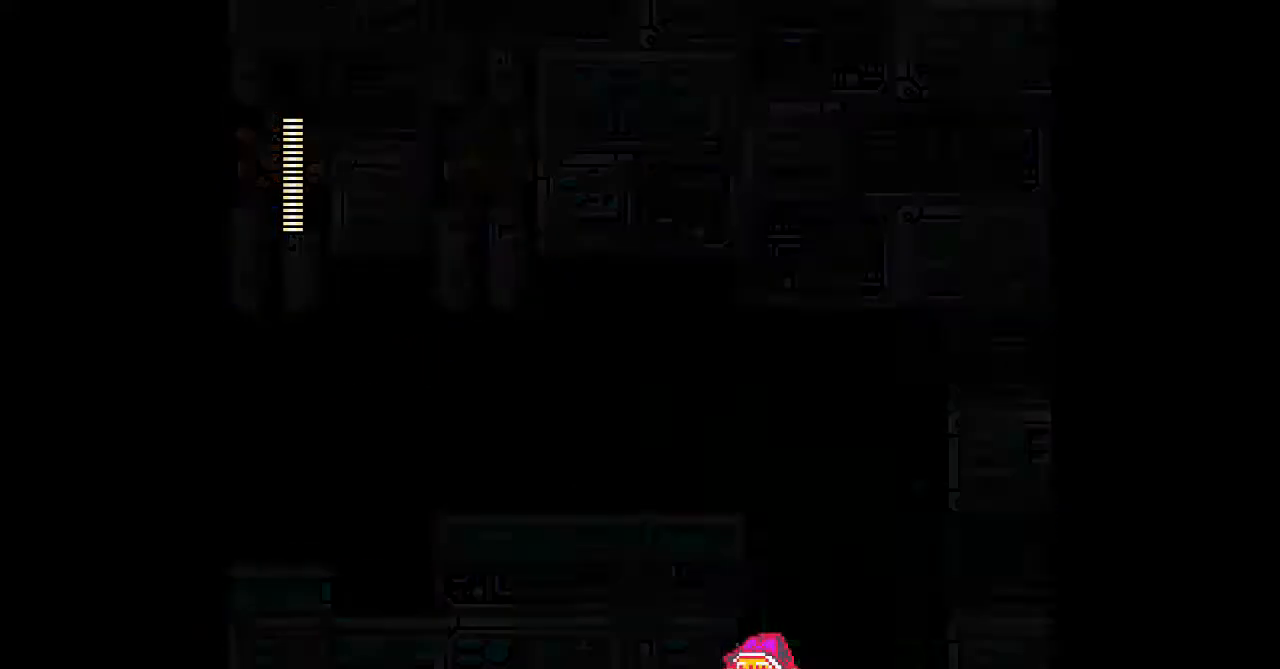
Gameplay with a controller; each line is a JSON object with the inputs held at the frame after it. "events" lists button and stick changes between this image and that frame as [ms after this image, input, new state], when the widget could be followed in between. Not read: A B C DPAD_RIGHT L3 R3 other_buttons.
{"buttons": [], "events": []}
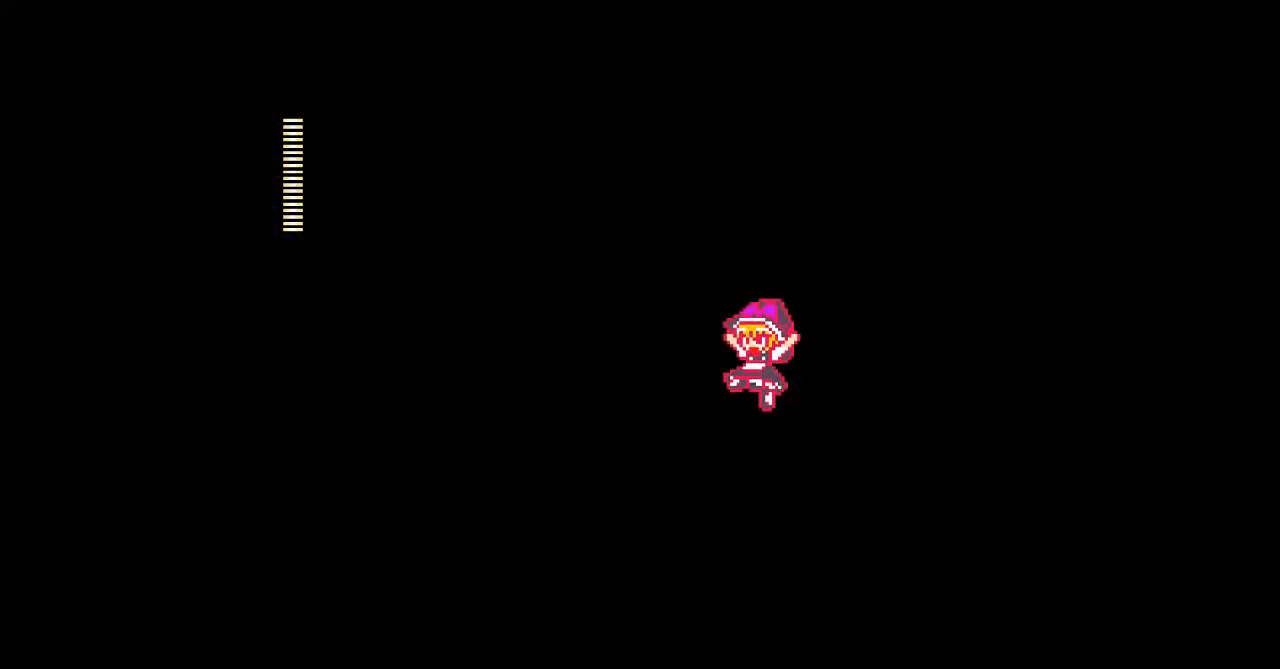
{"buttons": [], "events": []}
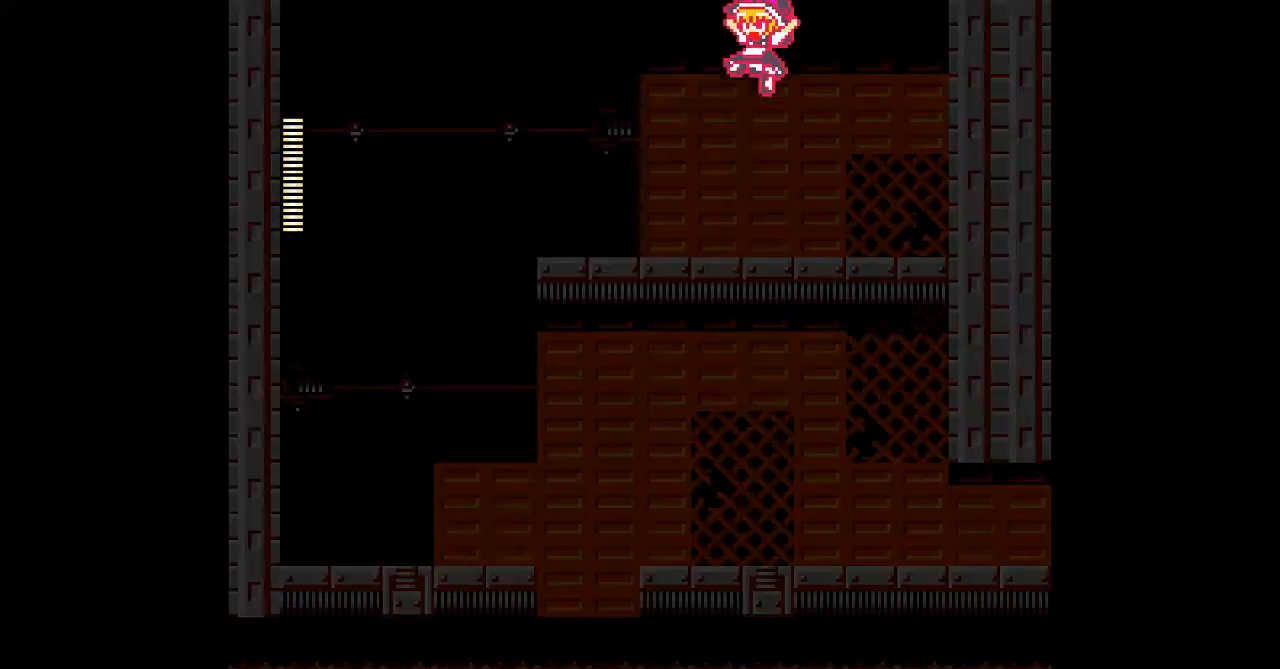
{"buttons": ["DPAD_LEFT"], "events": [[433, "DPAD_LEFT", "down"]]}
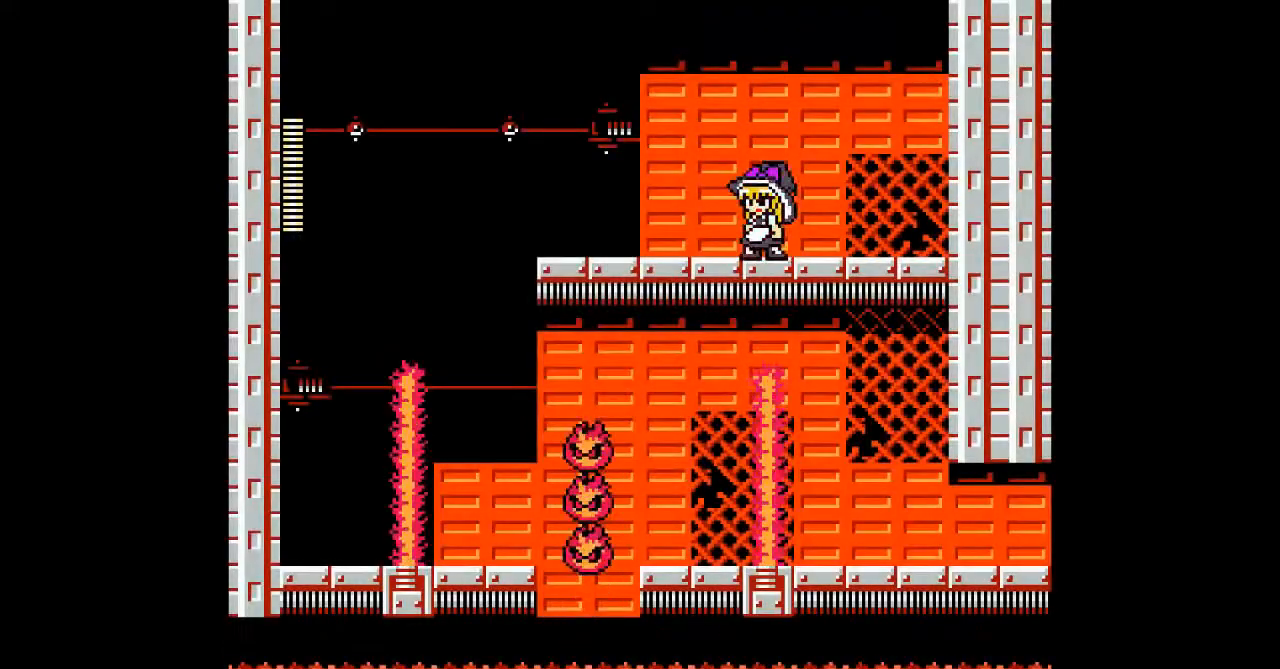
{"buttons": ["DPAD_LEFT"], "events": [[200, "DPAD_LEFT", "up"], [400, "DPAD_LEFT", "down"]]}
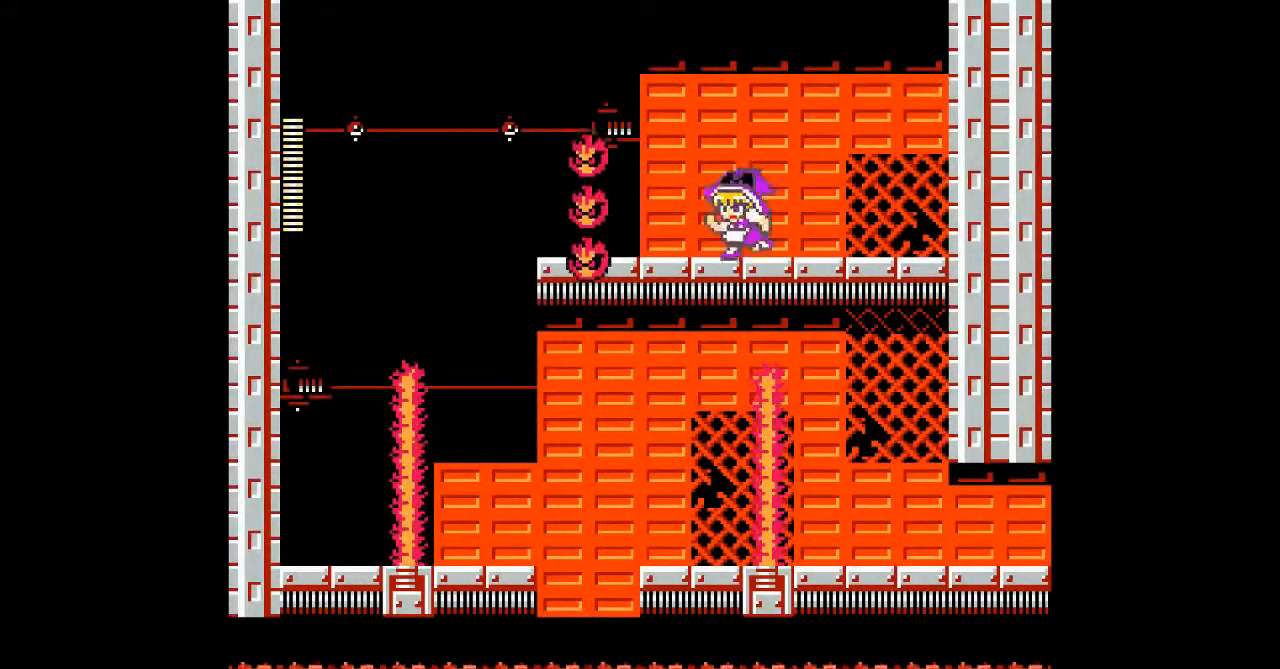
{"buttons": ["DPAD_LEFT"], "events": [[300, "DPAD_DOWN", "down"], [500, "DPAD_DOWN", "up"]]}
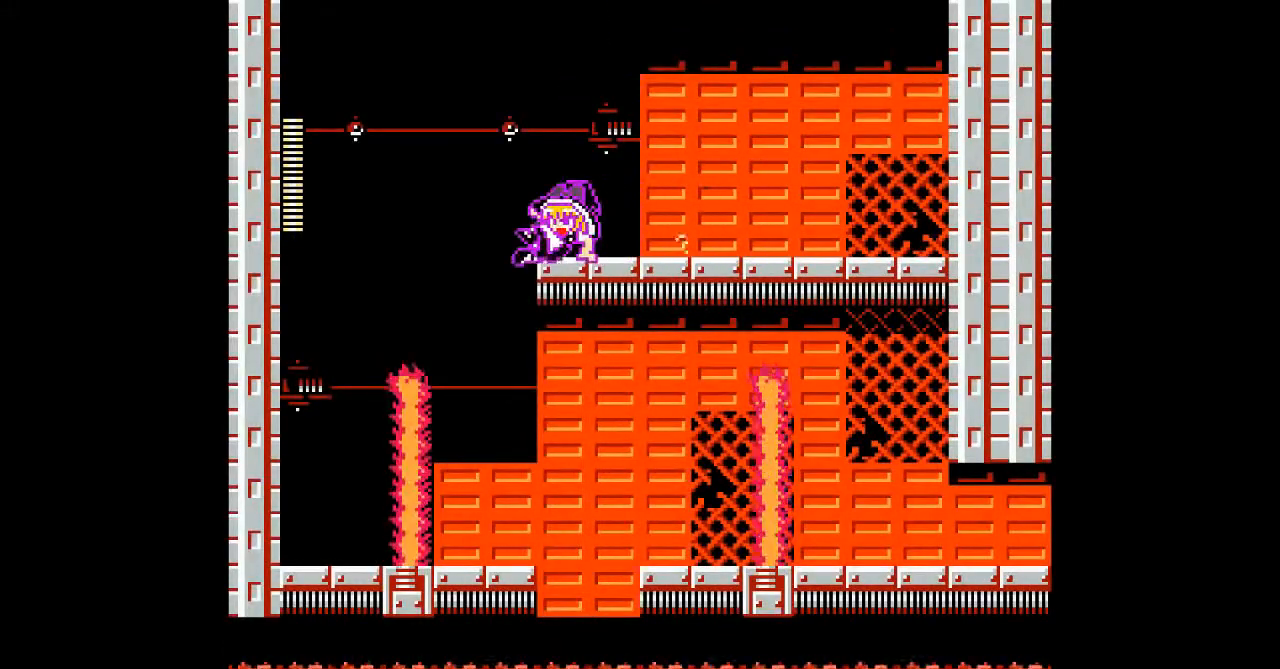
{"buttons": [], "events": [[200, "DPAD_LEFT", "up"]]}
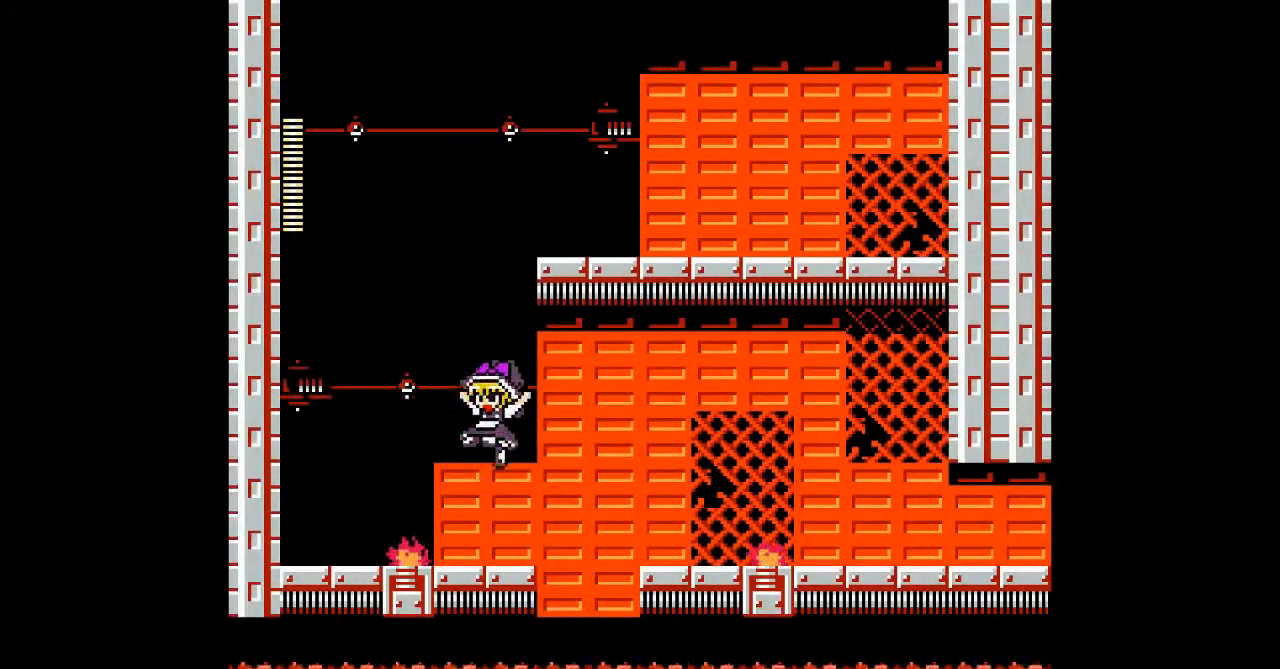
{"buttons": [], "events": []}
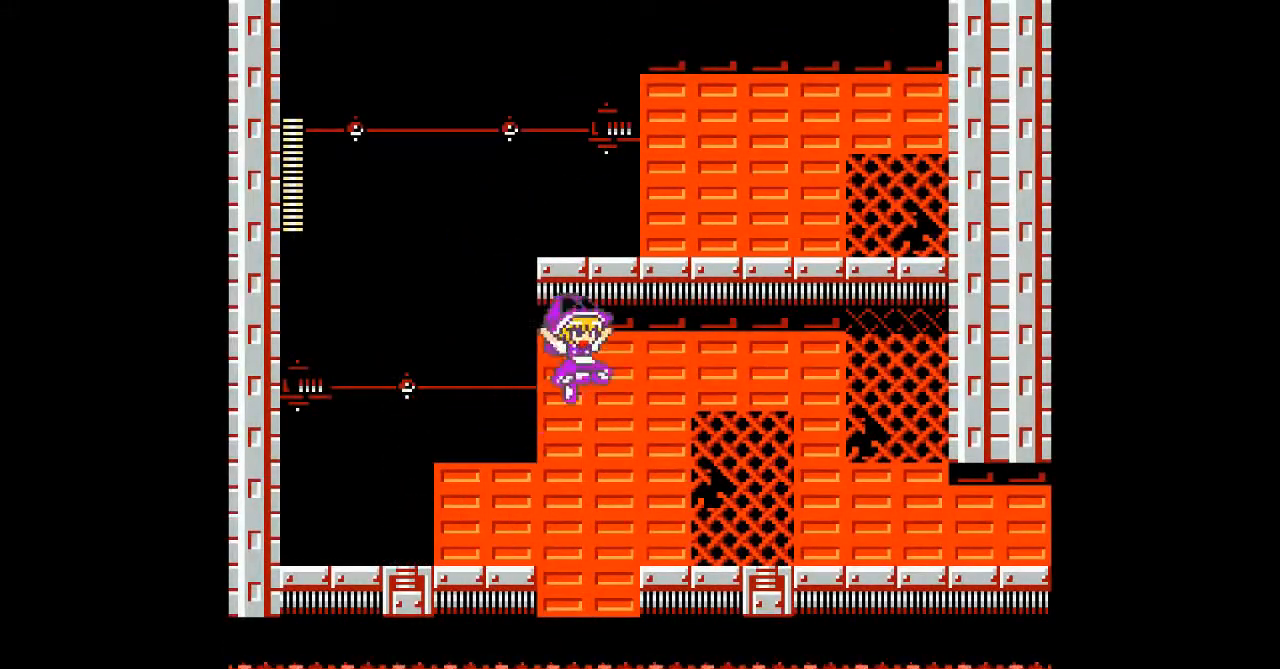
{"buttons": [], "events": []}
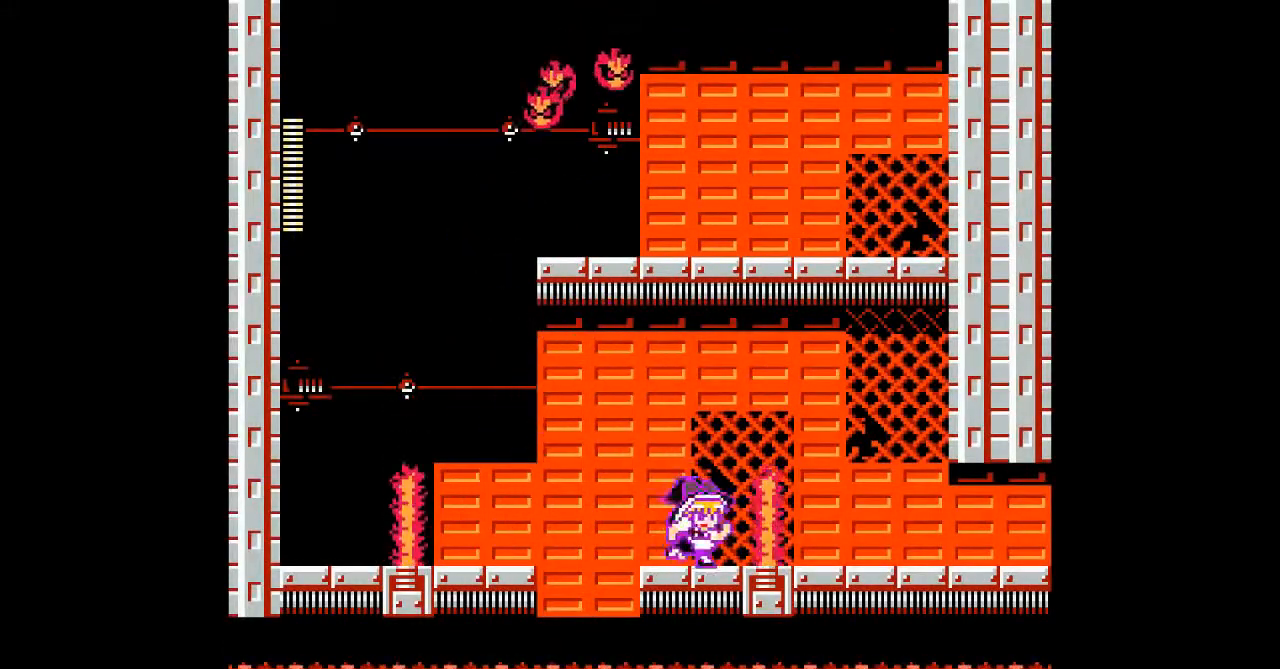
{"buttons": [], "events": [[133, "DPAD_LEFT", "down"], [333, "DPAD_LEFT", "up"]]}
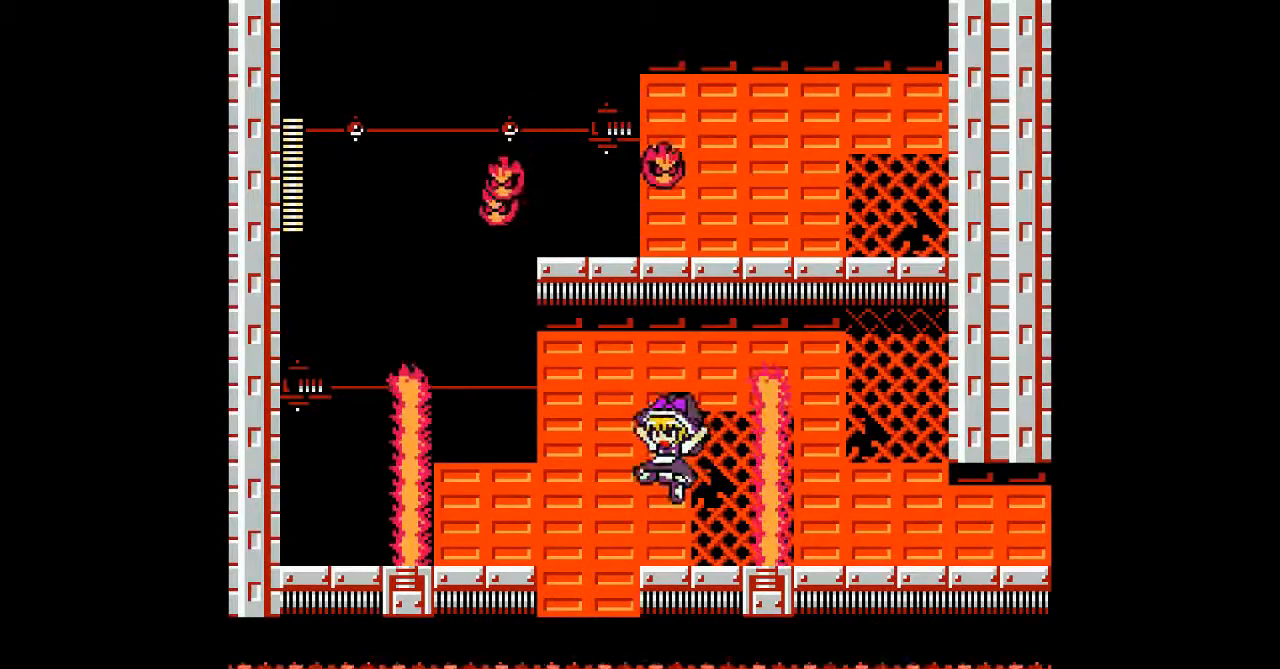
{"buttons": [], "events": []}
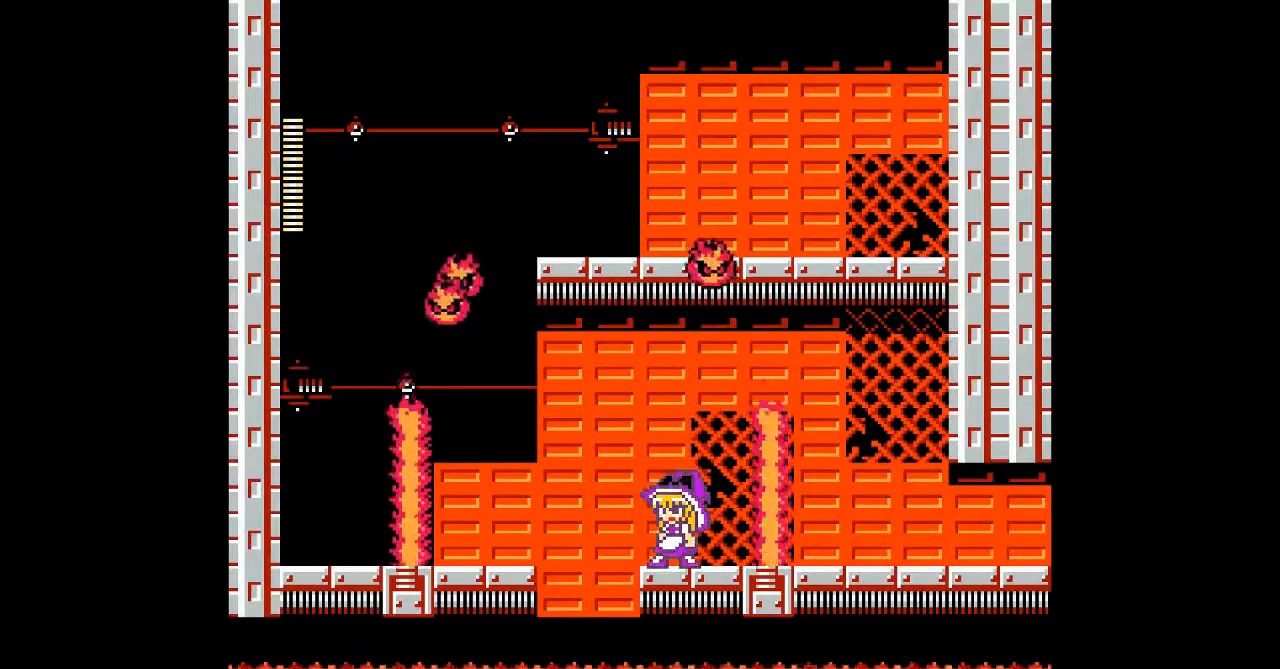
{"buttons": [], "events": []}
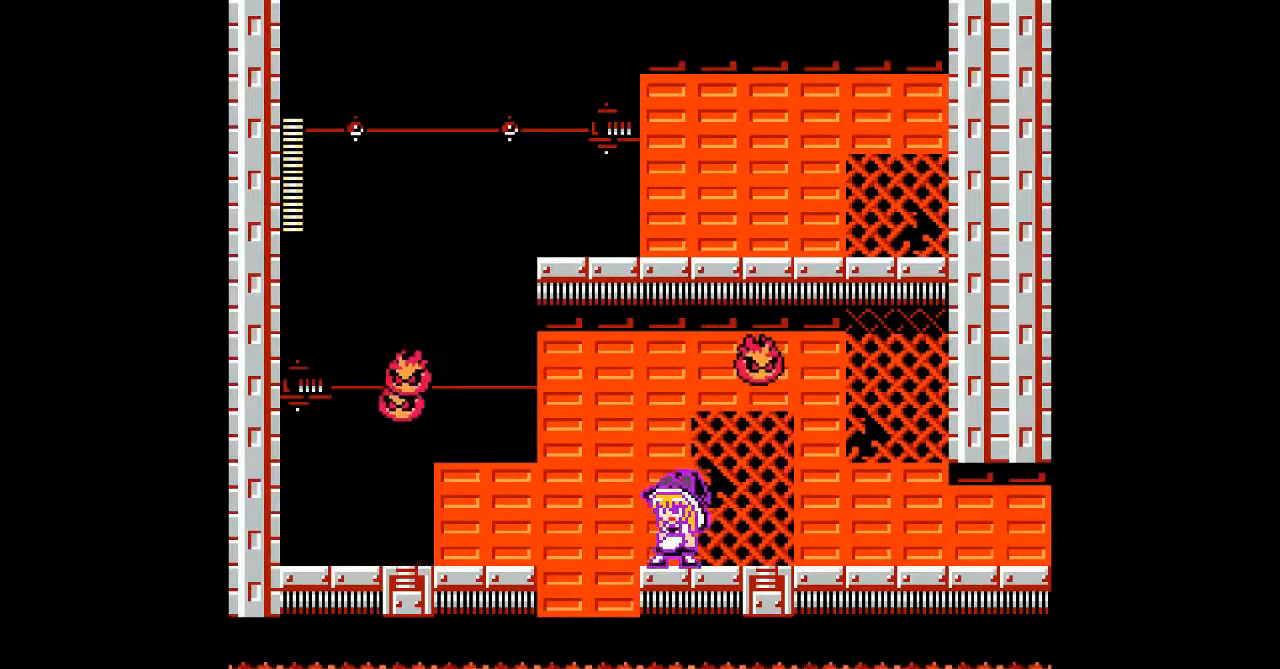
{"buttons": [], "events": []}
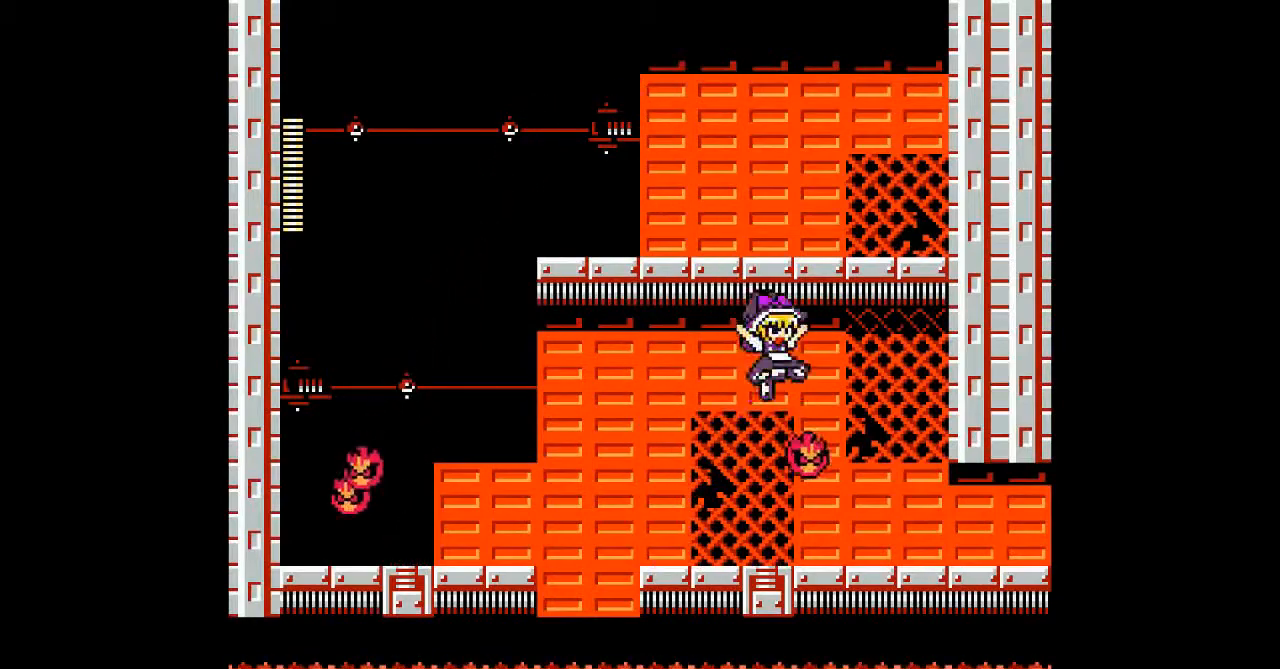
{"buttons": [], "events": []}
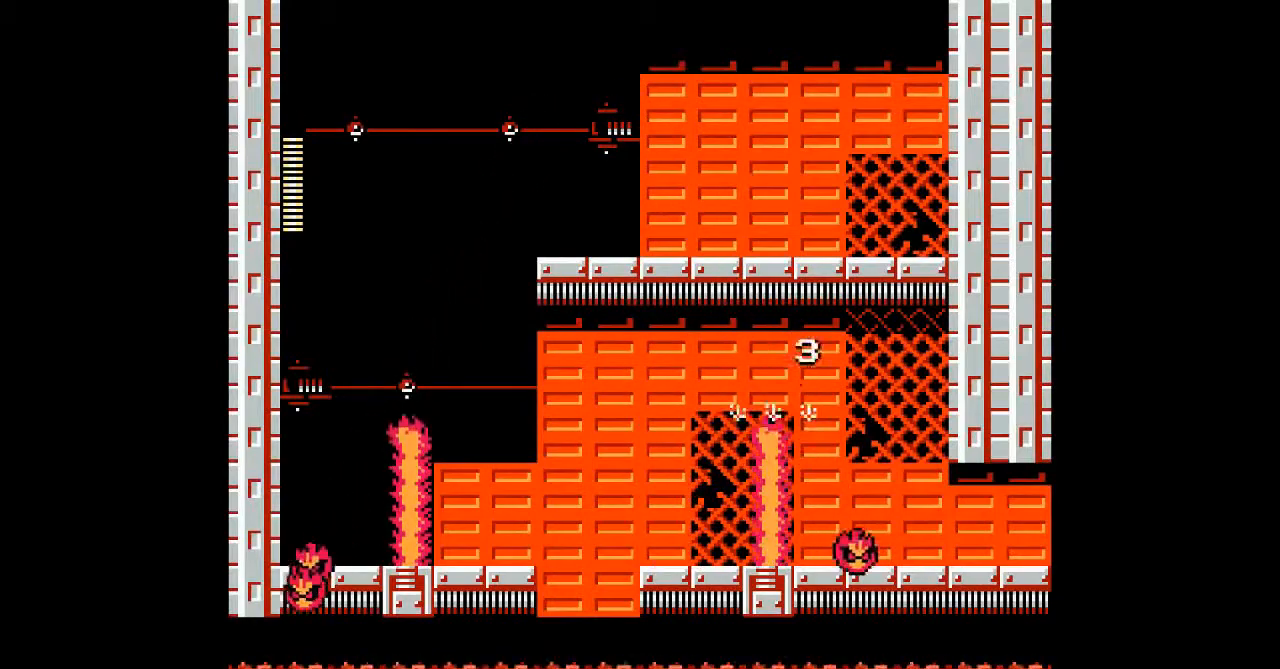
{"buttons": ["DPAD_DOWN"], "events": [[267, "DPAD_DOWN", "down"]]}
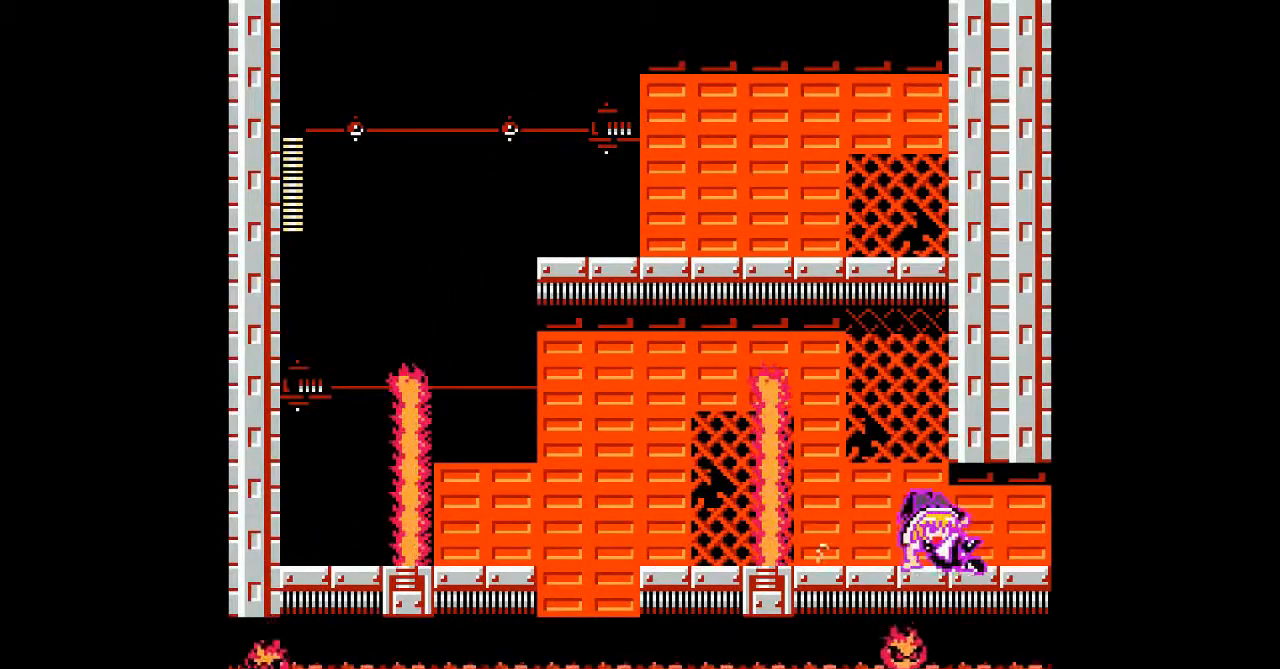
{"buttons": ["DPAD_DOWN"], "events": []}
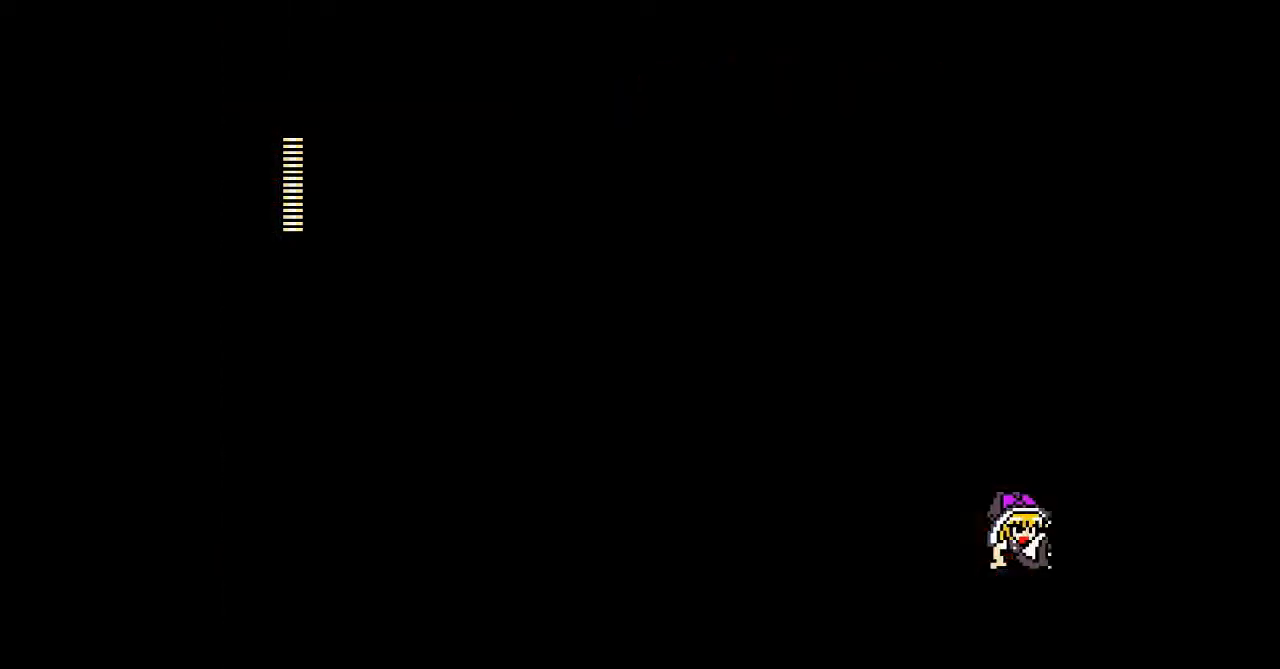
{"buttons": [], "events": [[200, "DPAD_DOWN", "up"]]}